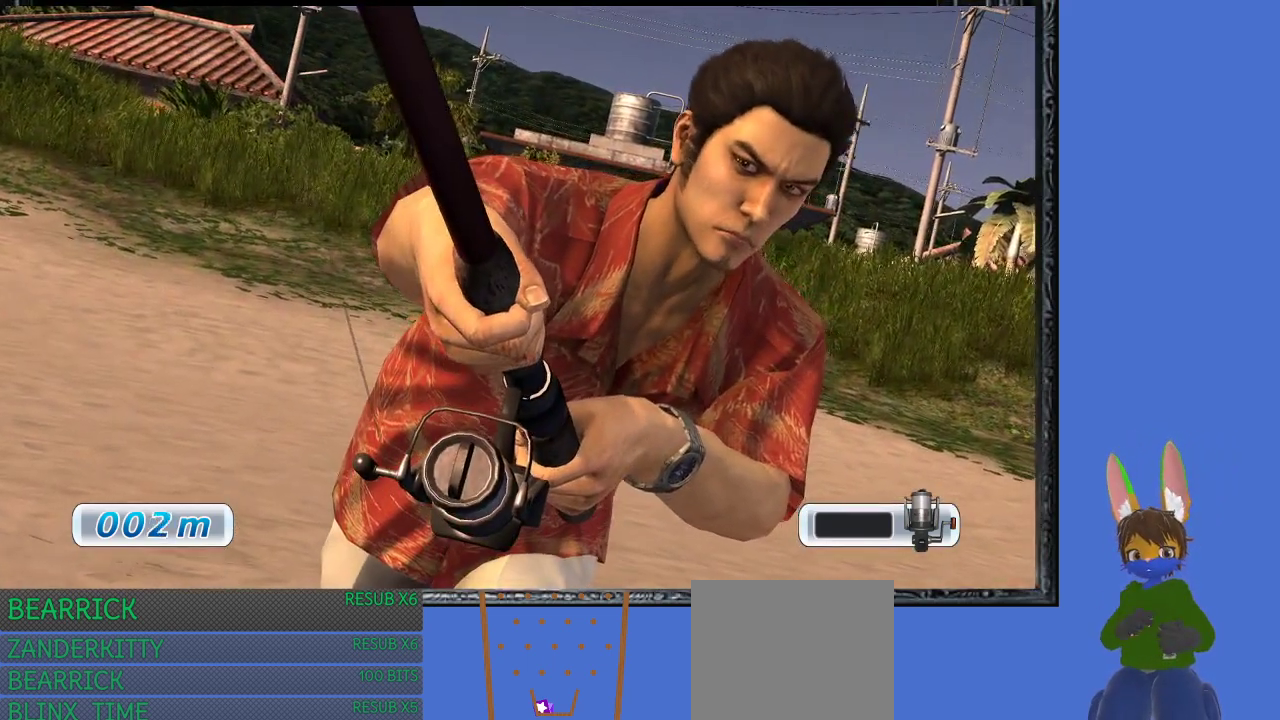
Gameplay with a controller (PlayStation layout); each line is a JSON object with the inputs held at the frame after it. "events" lists button and stick changes between this image and that frame as [ms after this image, input, new state], when the widget could be followed in between.
{"buttons": [], "left_stick": "center", "right_stick": "center", "events": []}
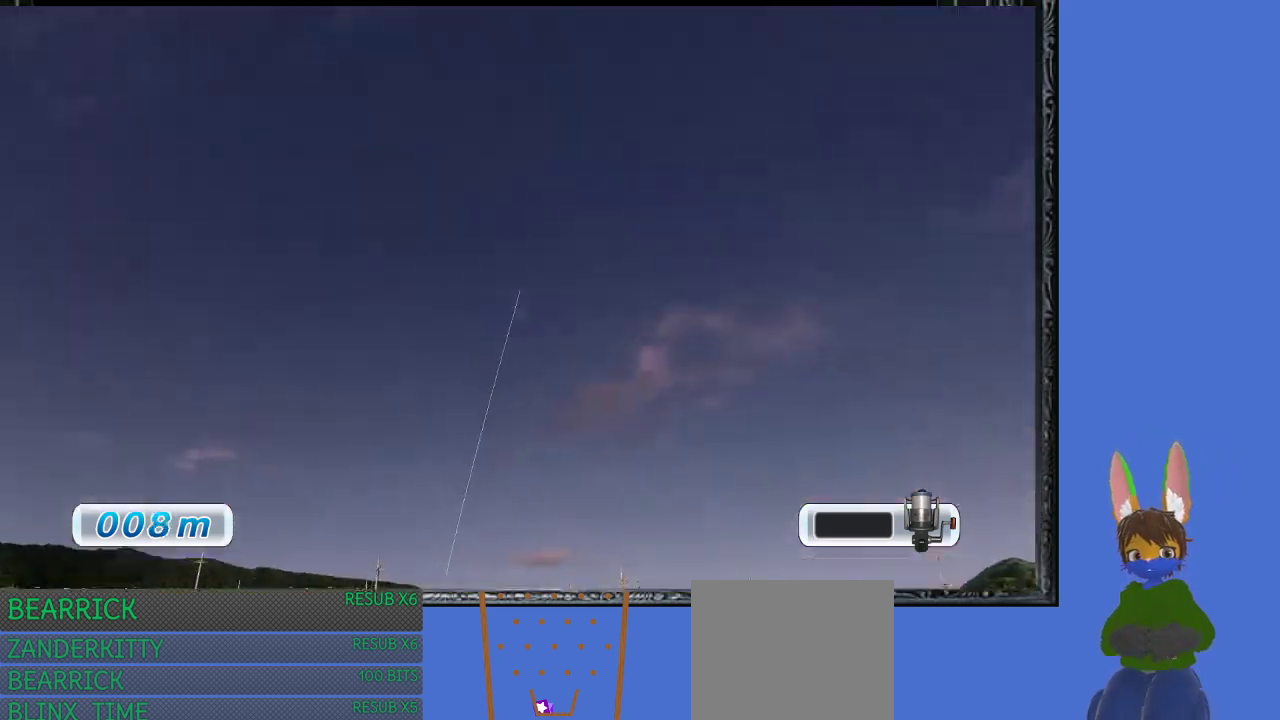
{"buttons": [], "left_stick": "center", "right_stick": "center", "events": []}
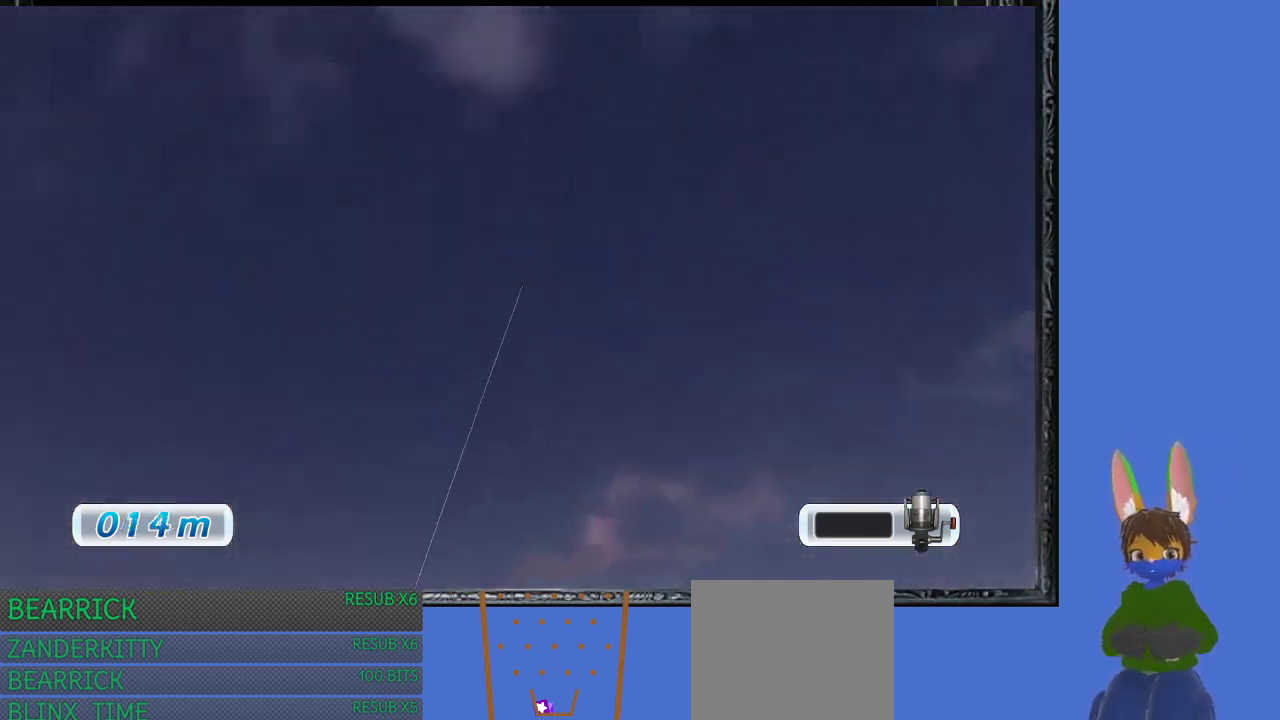
{"buttons": [], "left_stick": "center", "right_stick": "center", "events": []}
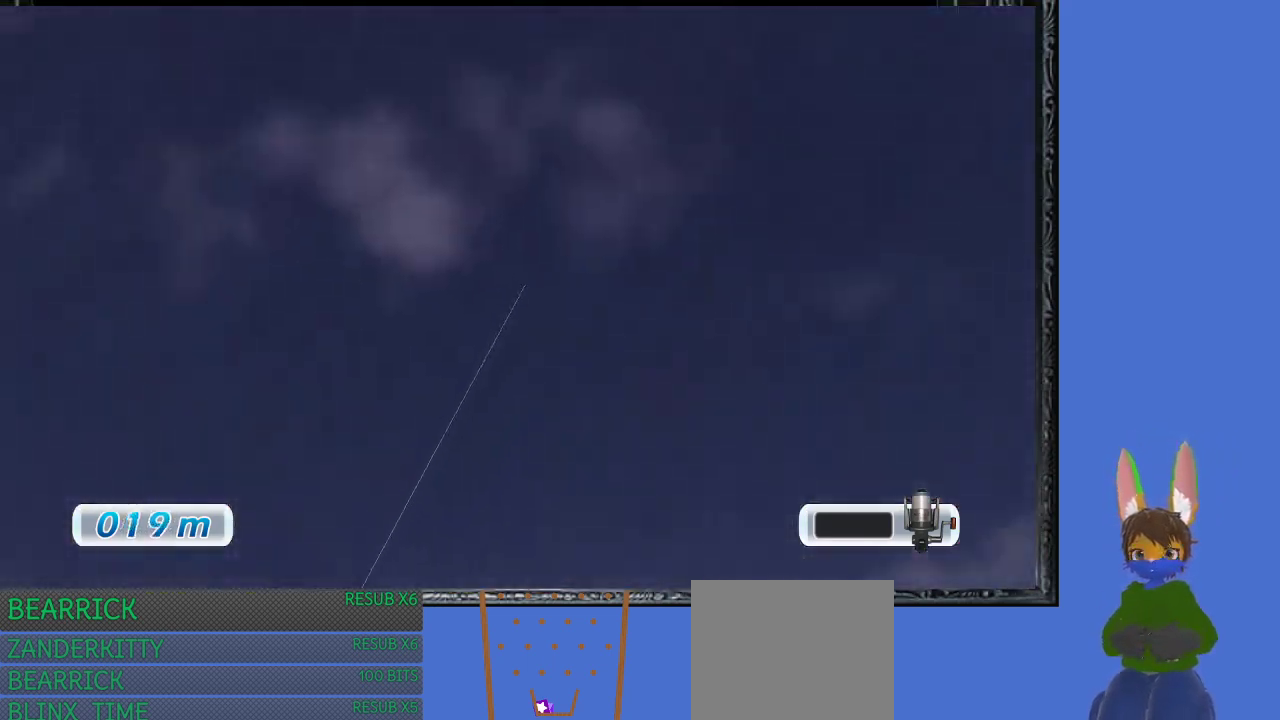
{"buttons": [], "left_stick": "center", "right_stick": "center", "events": []}
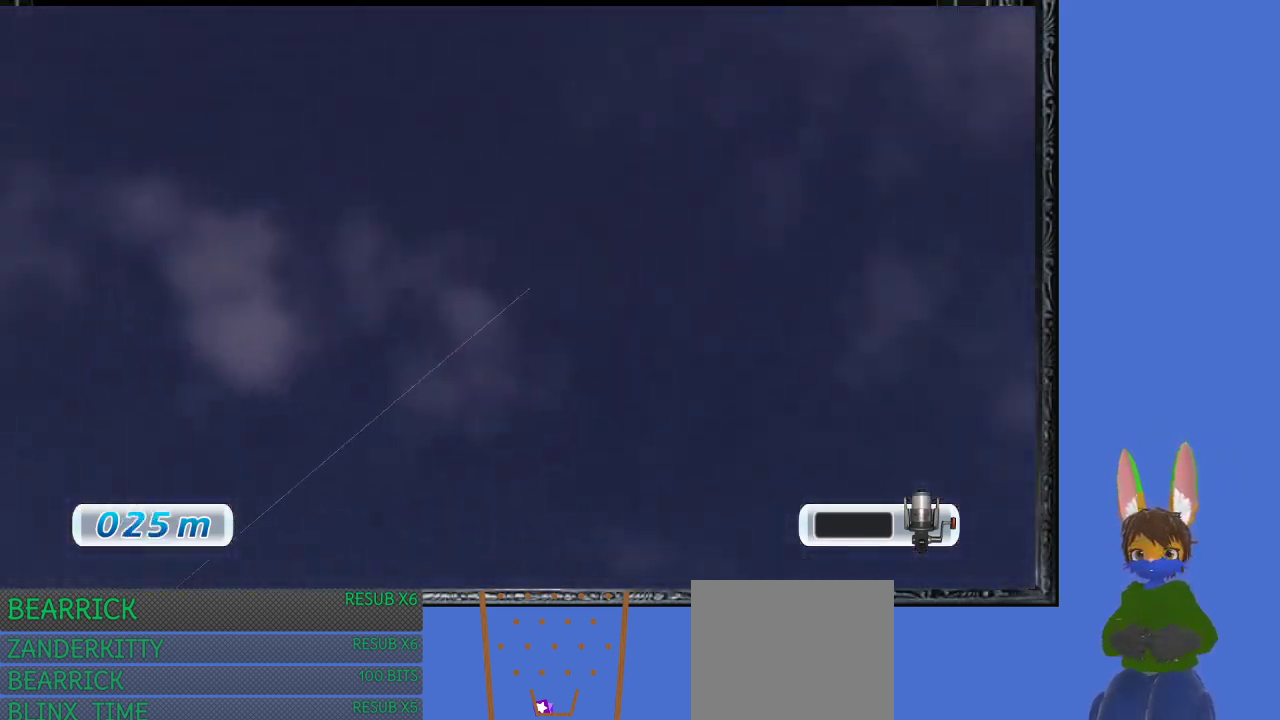
{"buttons": [], "left_stick": "center", "right_stick": "center", "events": []}
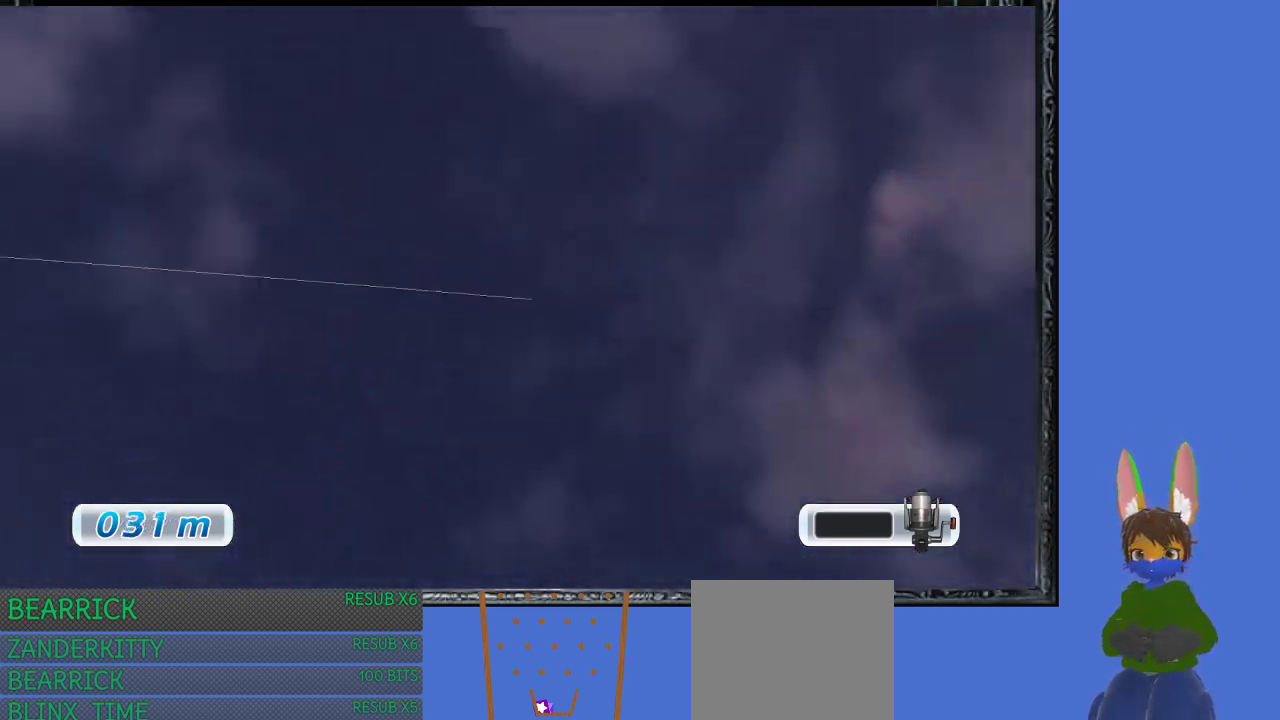
{"buttons": [], "left_stick": "center", "right_stick": "center", "events": []}
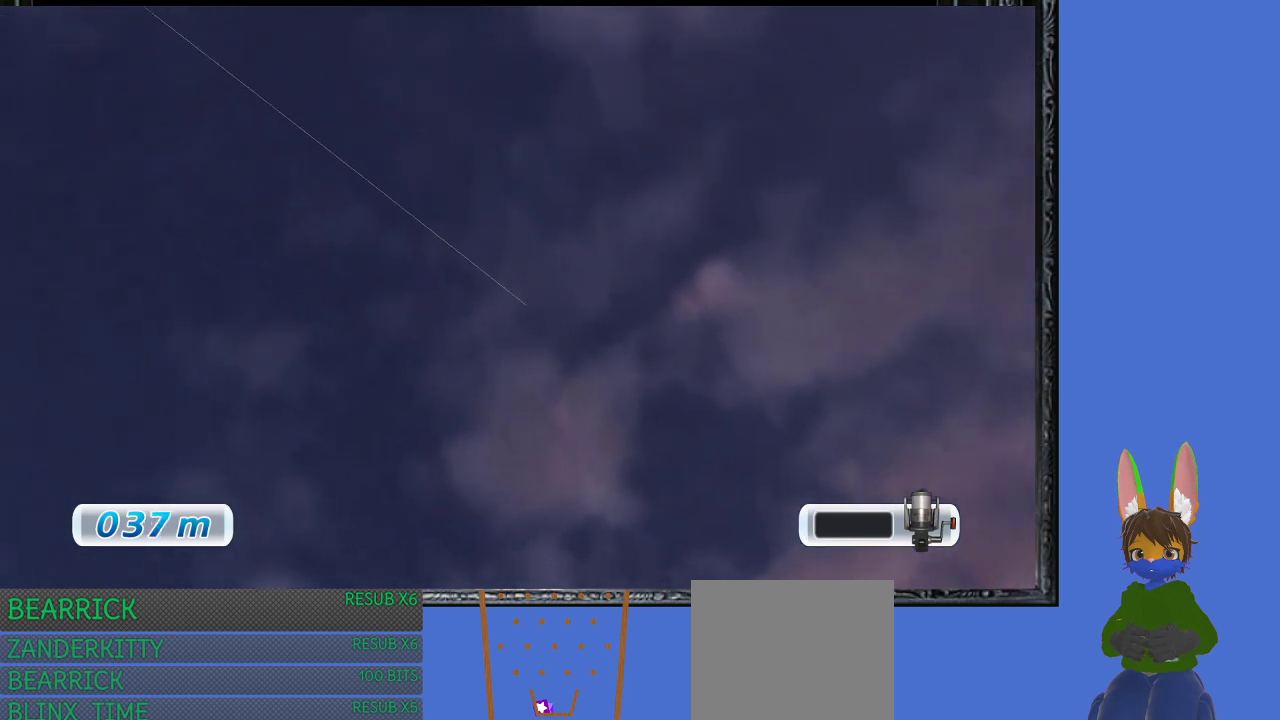
{"buttons": ["START"], "left_stick": "center", "right_stick": "center", "events": [[467, "START", "down"]]}
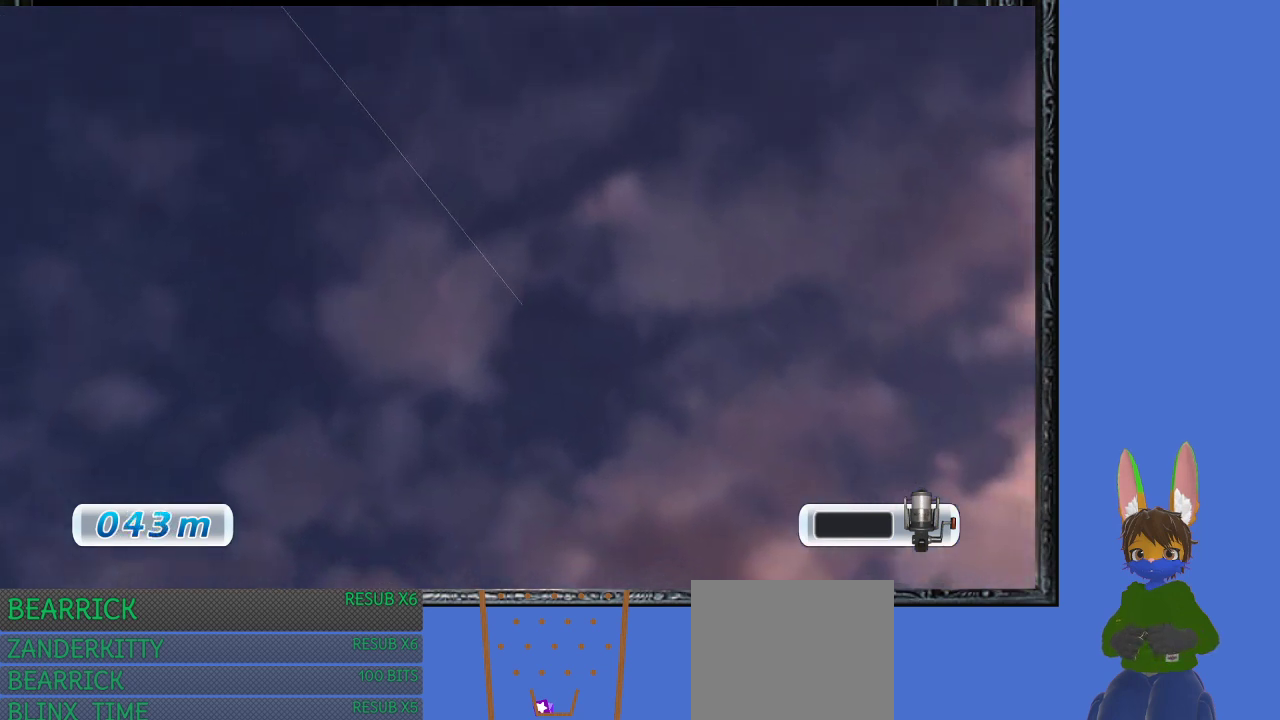
{"buttons": [], "left_stick": "center", "right_stick": "center", "events": [[200, "START", "up"]]}
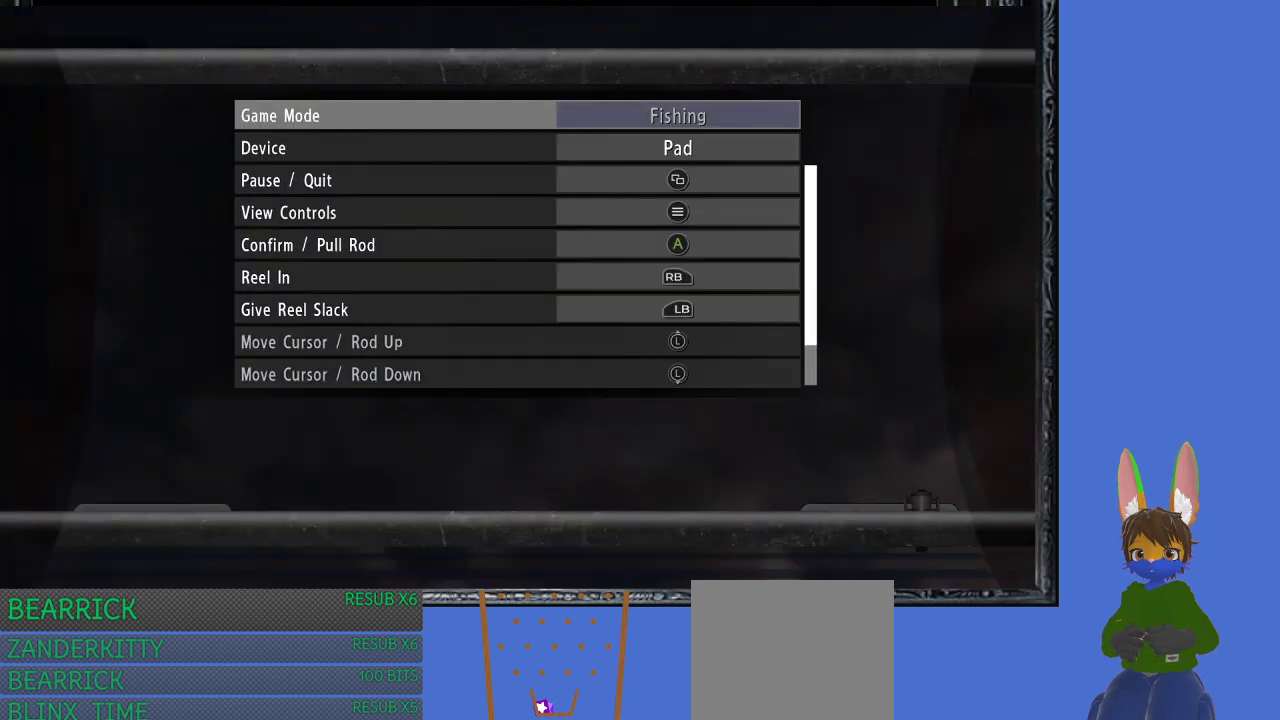
{"buttons": [], "left_stick": "center", "right_stick": "center", "events": []}
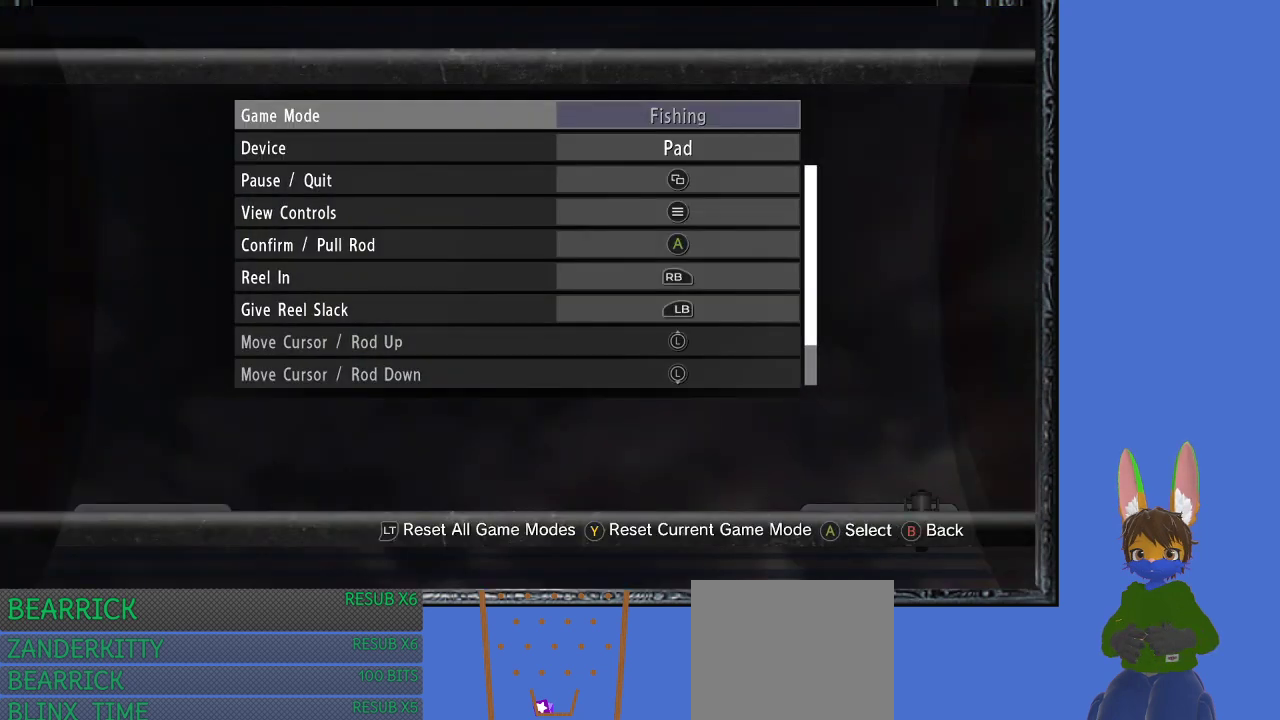
{"buttons": [], "left_stick": "center", "right_stick": "center", "events": []}
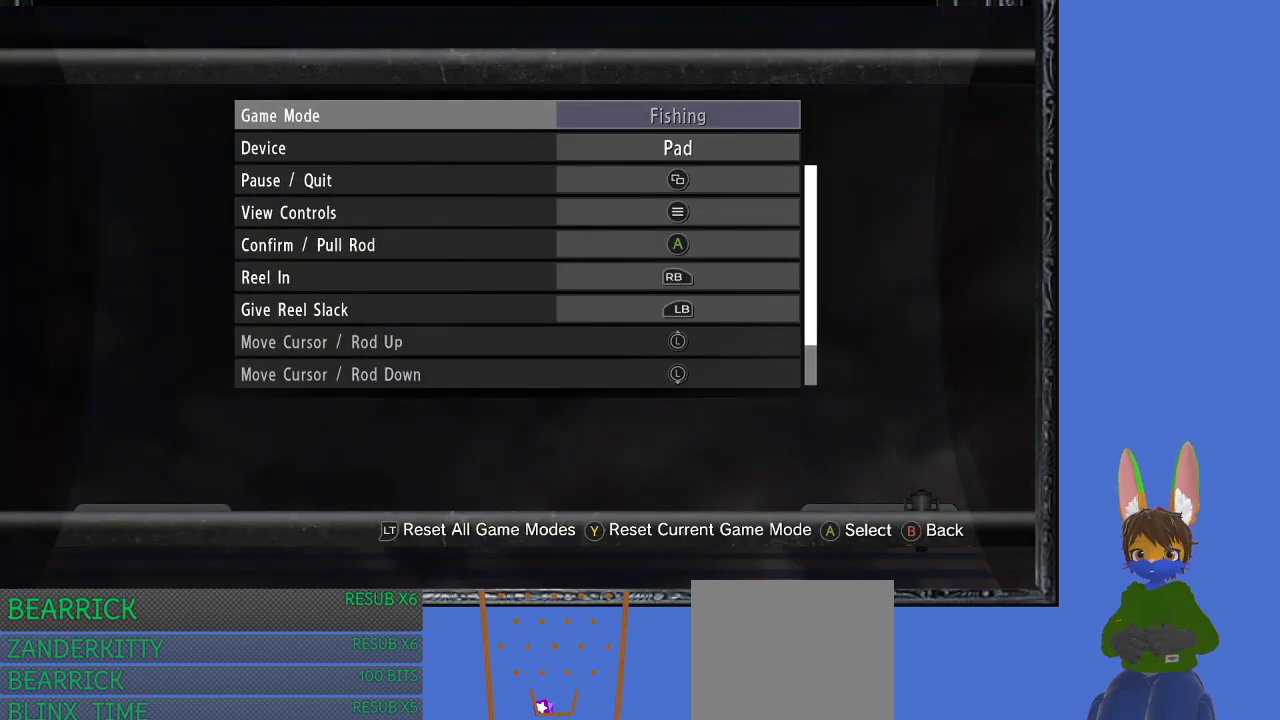
{"buttons": [], "left_stick": "center", "right_stick": "center", "events": []}
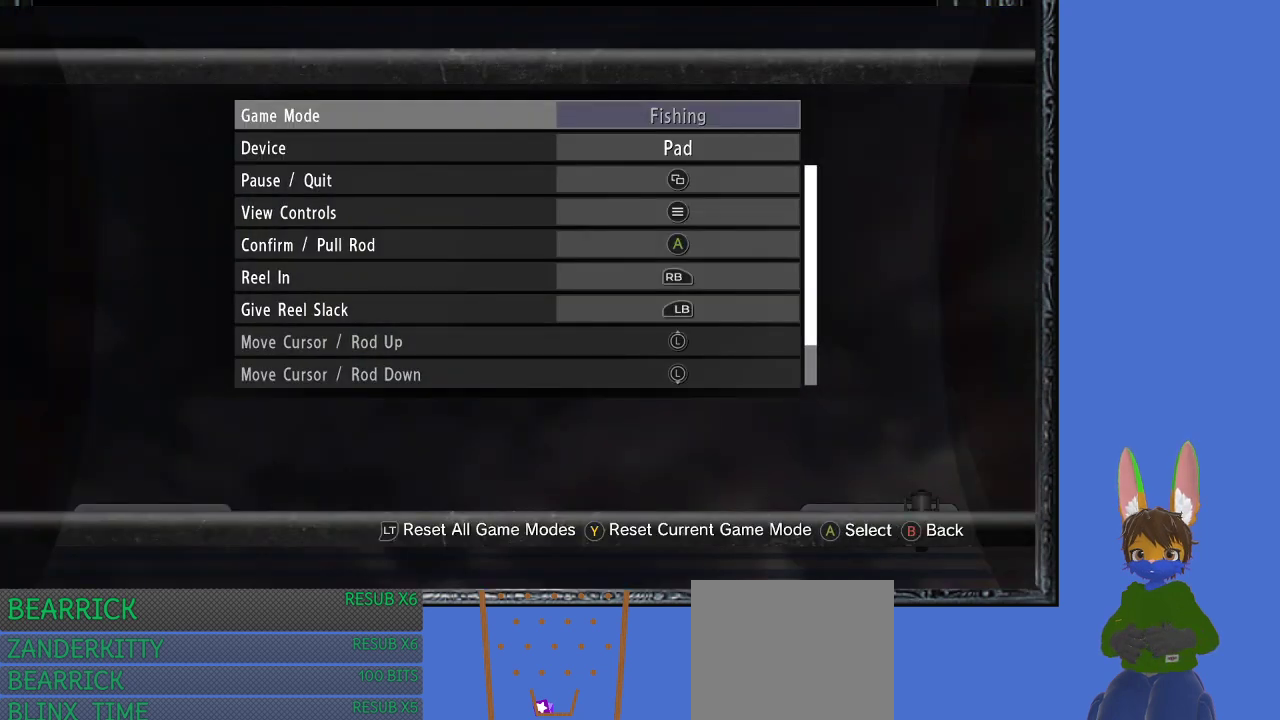
{"buttons": [], "left_stick": "center", "right_stick": "center", "events": []}
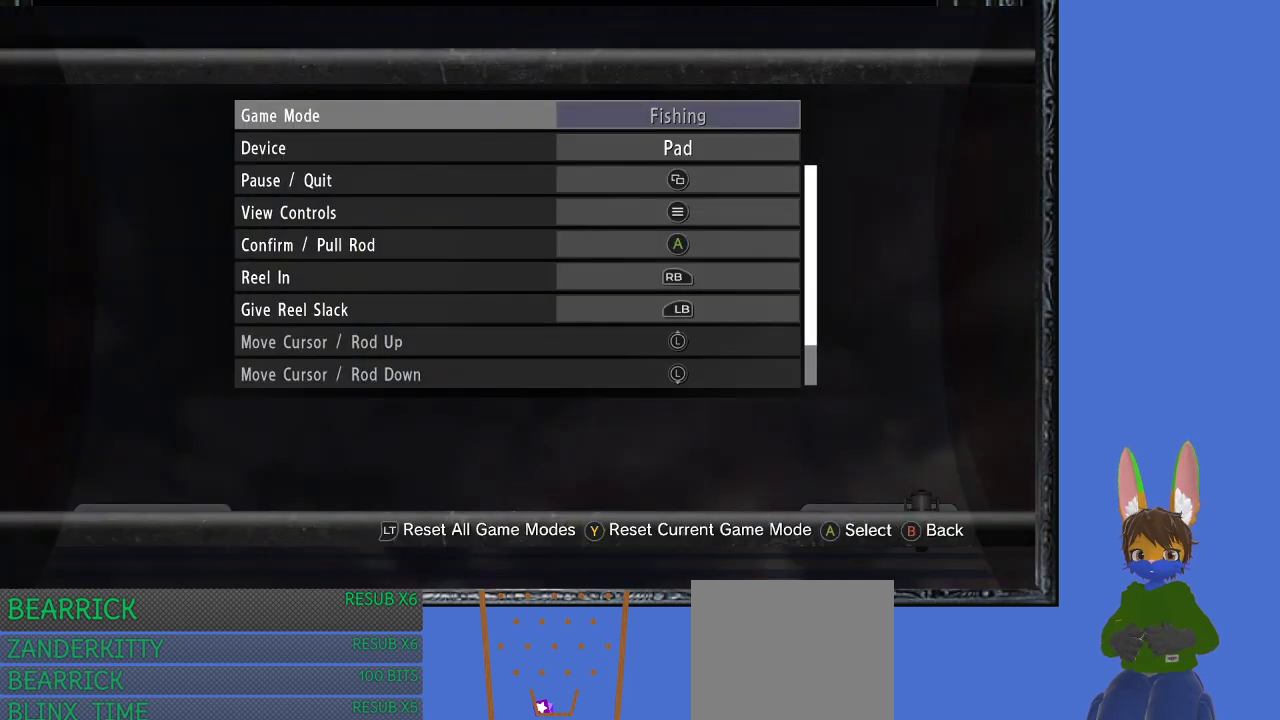
{"buttons": [], "left_stick": "center", "right_stick": "center", "events": []}
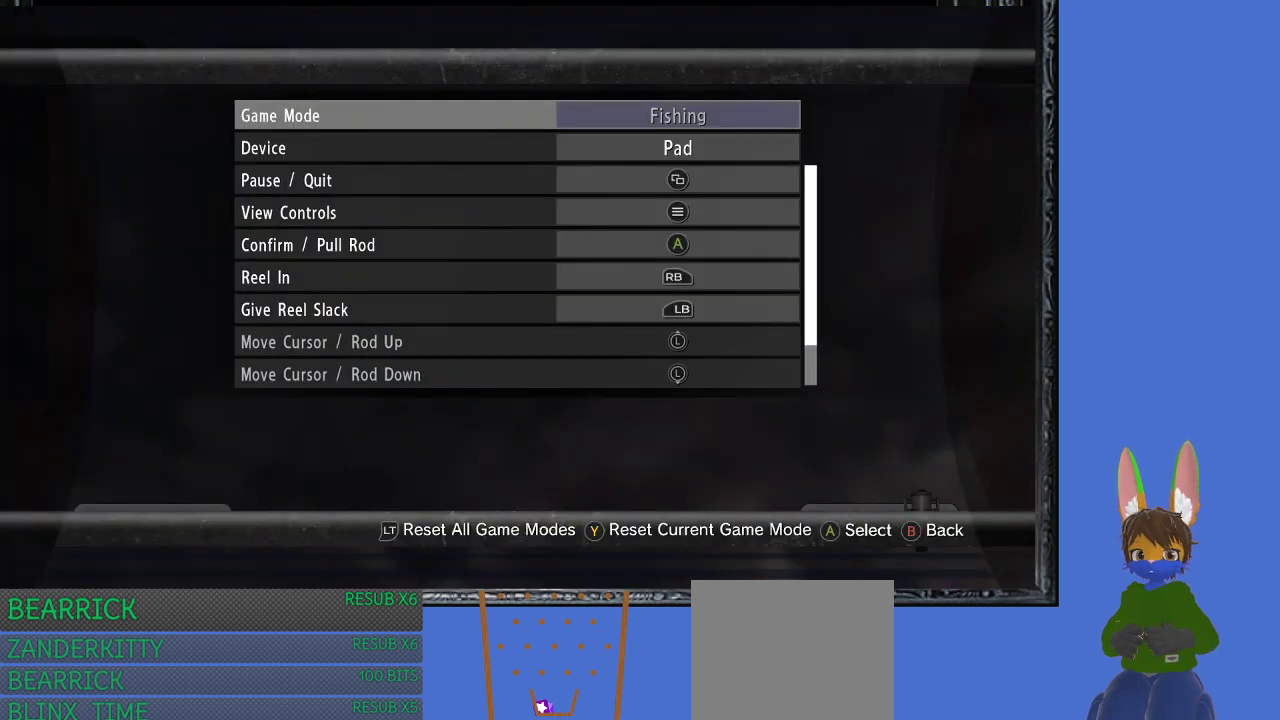
{"buttons": ["START"], "left_stick": "center", "right_stick": "center", "events": [[467, "START", "down"]]}
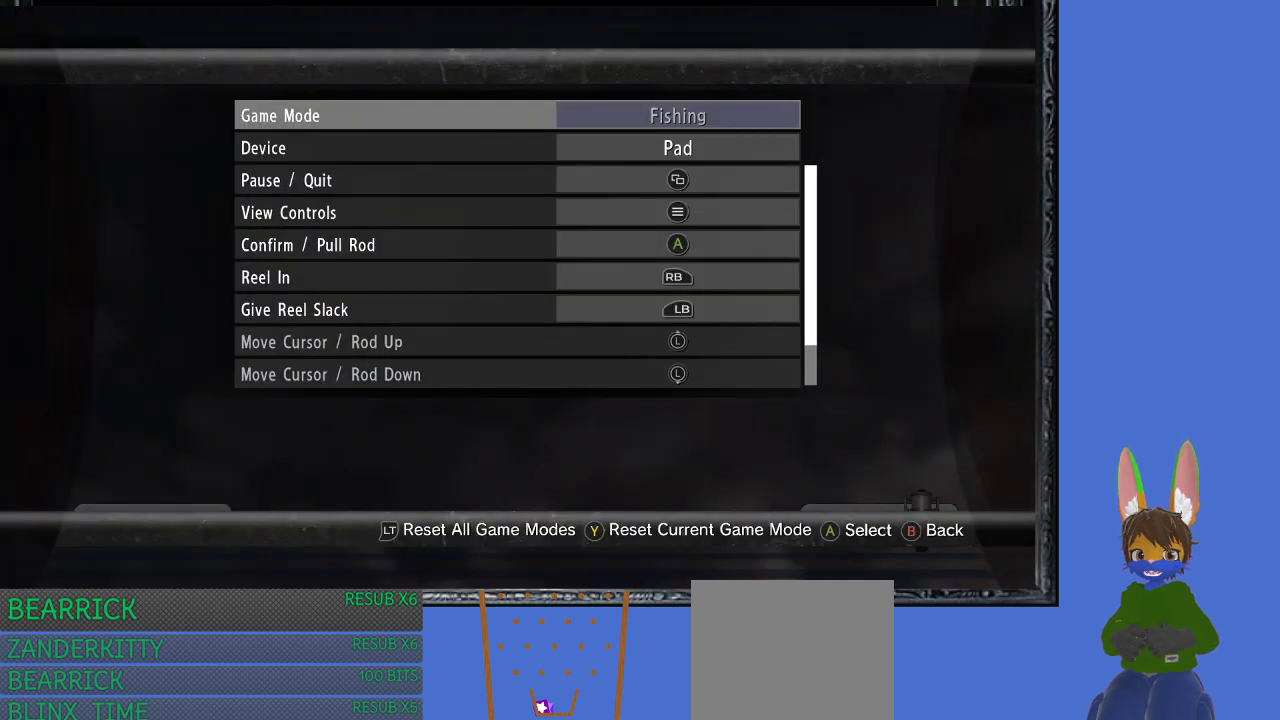
{"buttons": [], "left_stick": "center", "right_stick": "center", "events": [[133, "START", "up"]]}
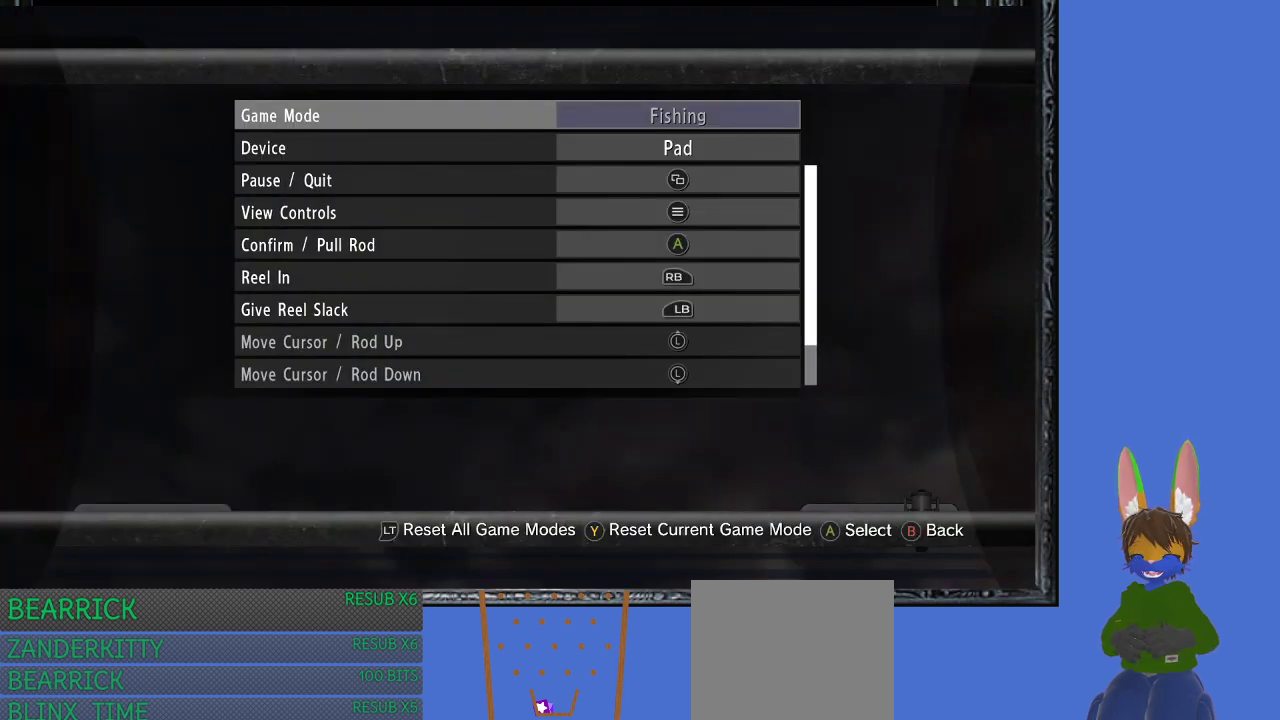
{"buttons": [], "left_stick": "center", "right_stick": "center", "events": []}
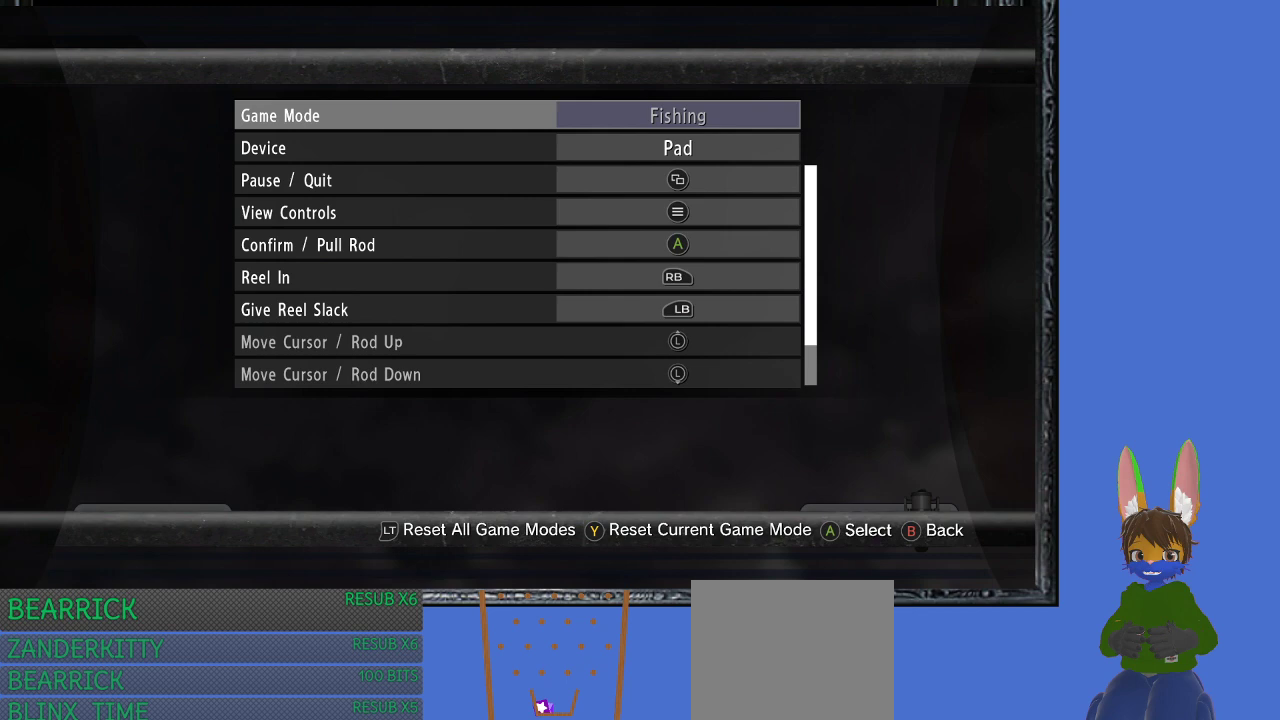
{"buttons": [], "left_stick": "center", "right_stick": "center", "events": [[33, "CIRCLE", "down"], [133, "CIRCLE", "up"]]}
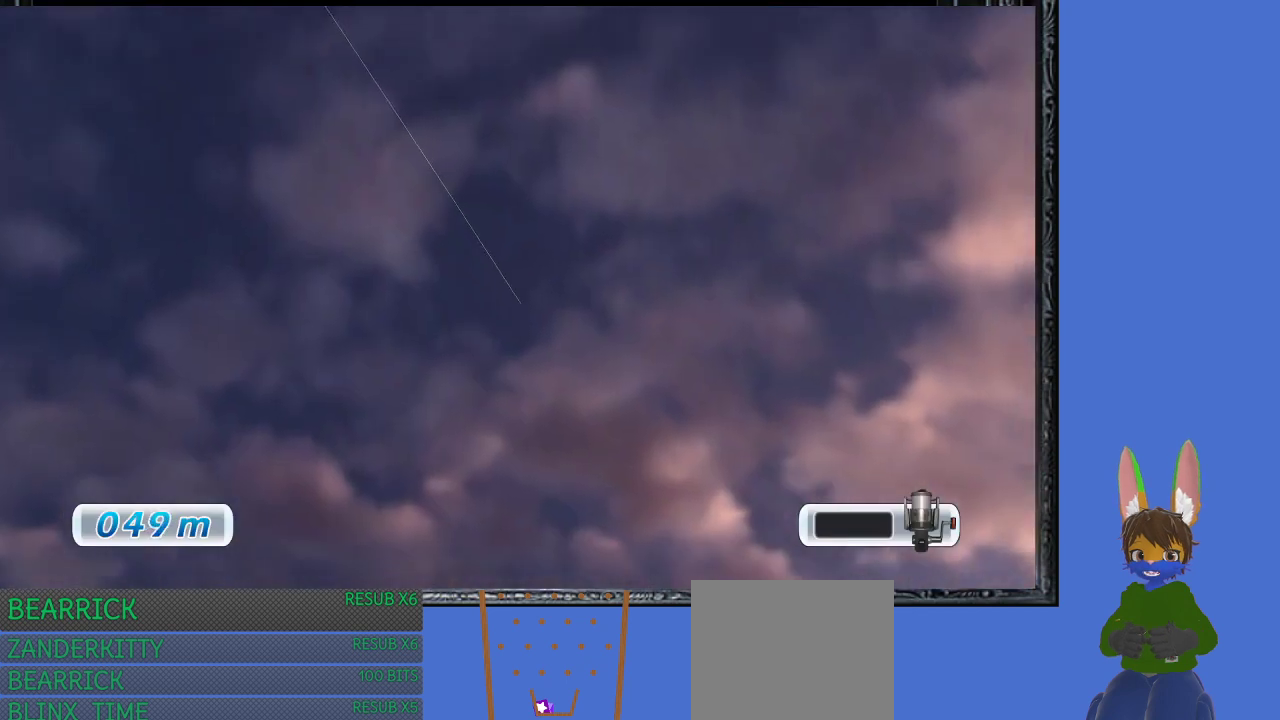
{"buttons": [], "left_stick": "center", "right_stick": "center", "events": []}
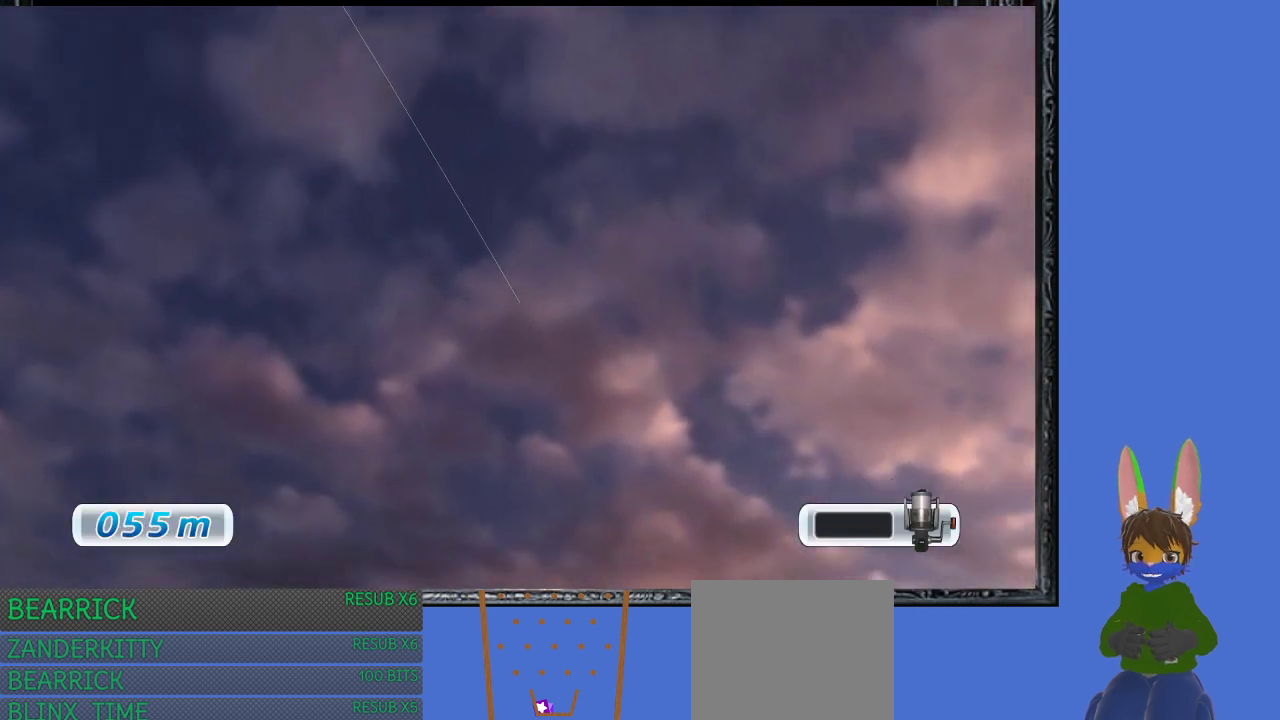
{"buttons": [], "left_stick": "right", "right_stick": "center", "events": [[233, "left_stick", "right"]]}
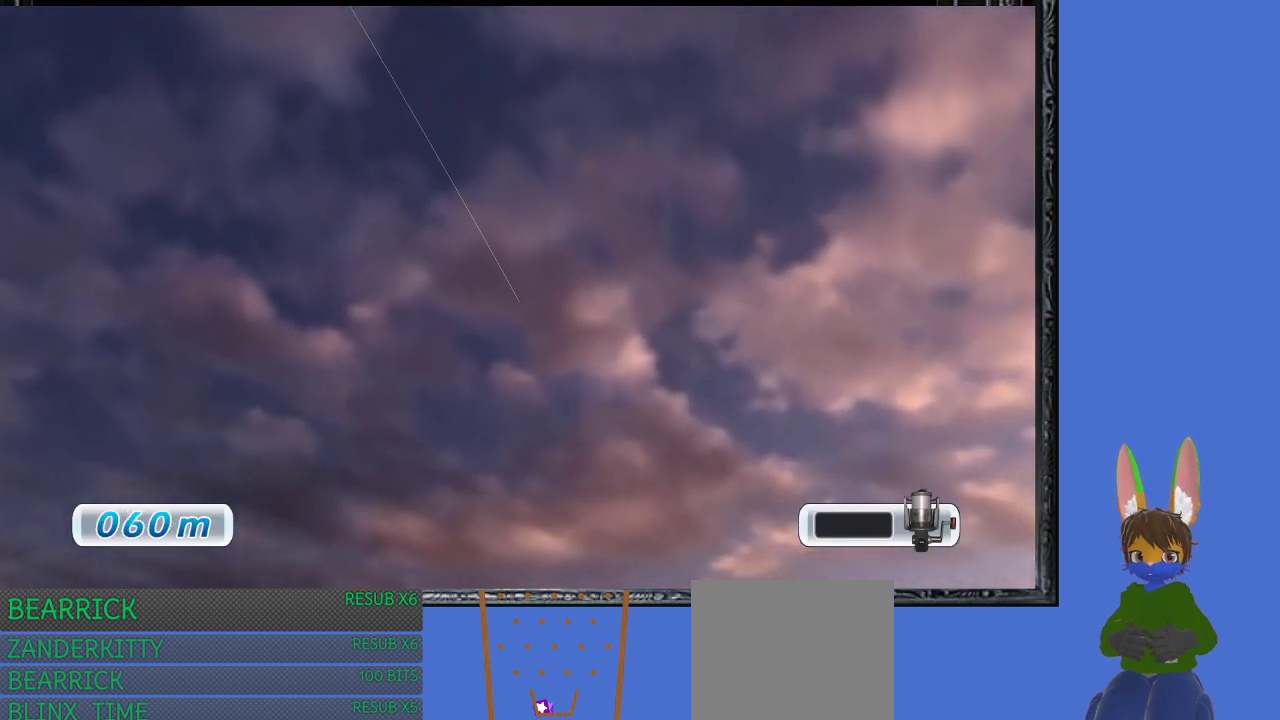
{"buttons": [], "left_stick": "center", "right_stick": "center", "events": [[133, "left_stick", "center"]]}
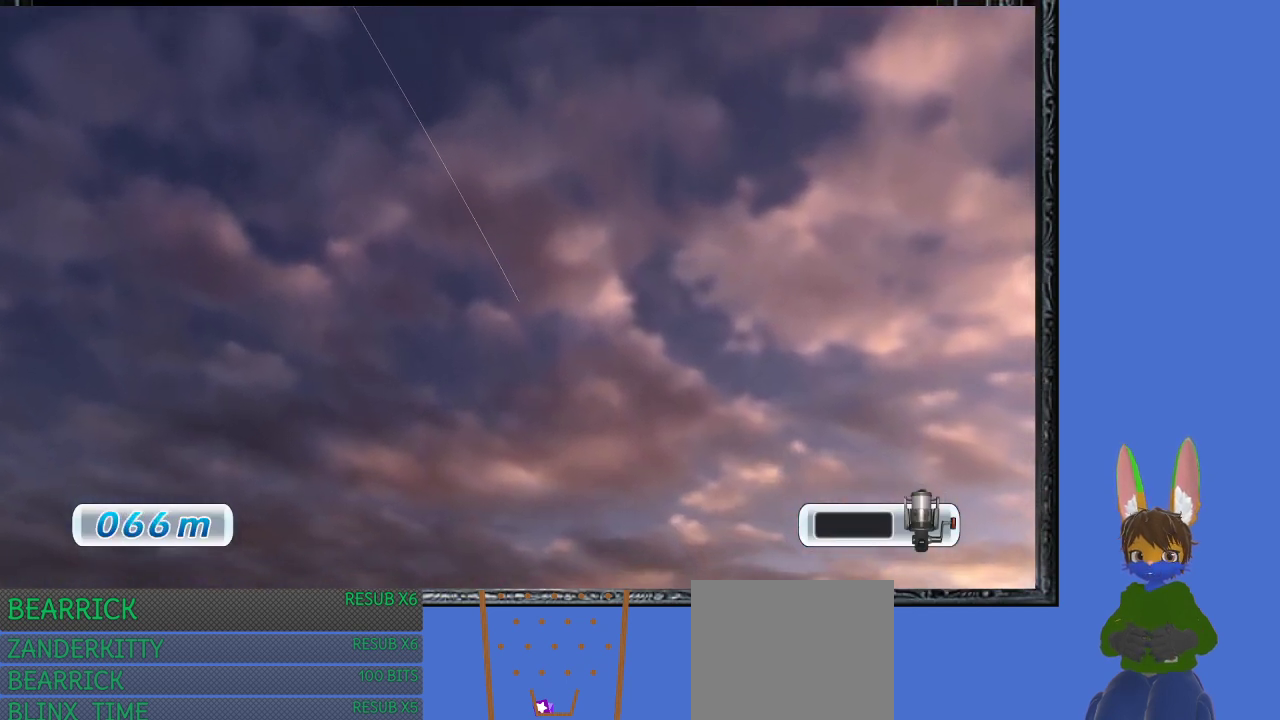
{"buttons": [], "left_stick": "center", "right_stick": "center", "events": []}
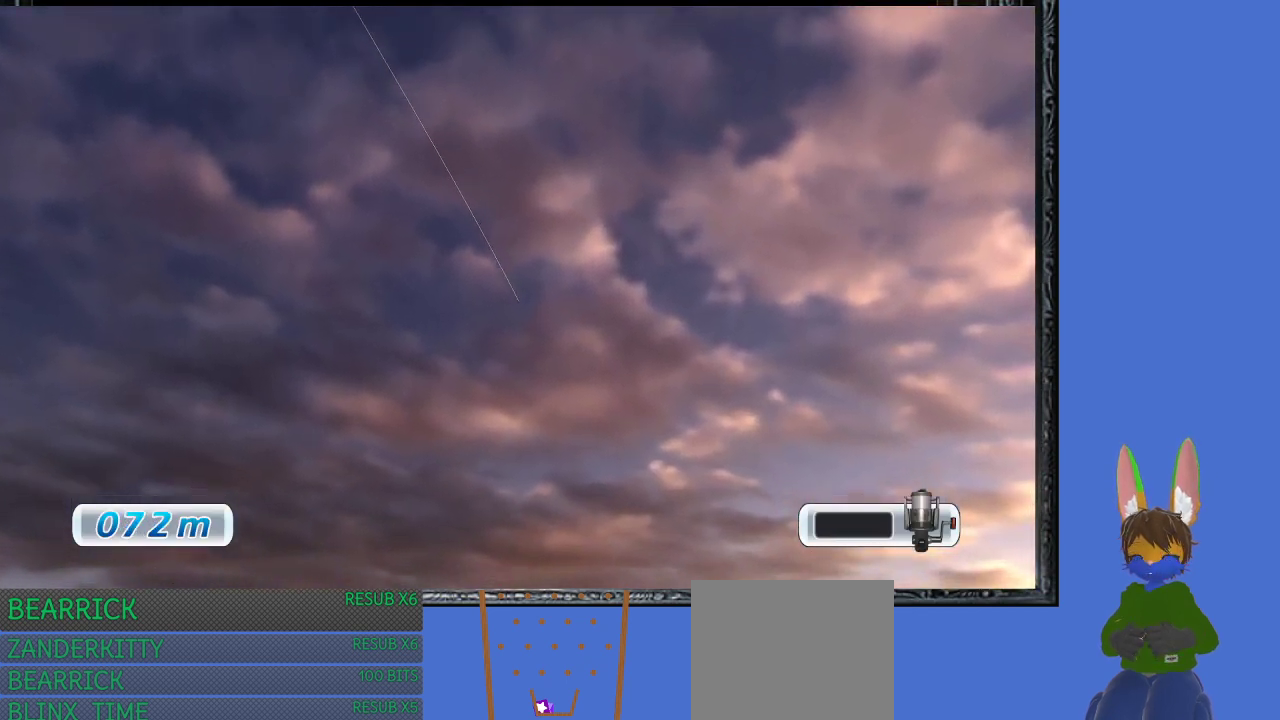
{"buttons": [], "left_stick": "center", "right_stick": "center", "events": [[133, "START", "down"], [367, "START", "up"]]}
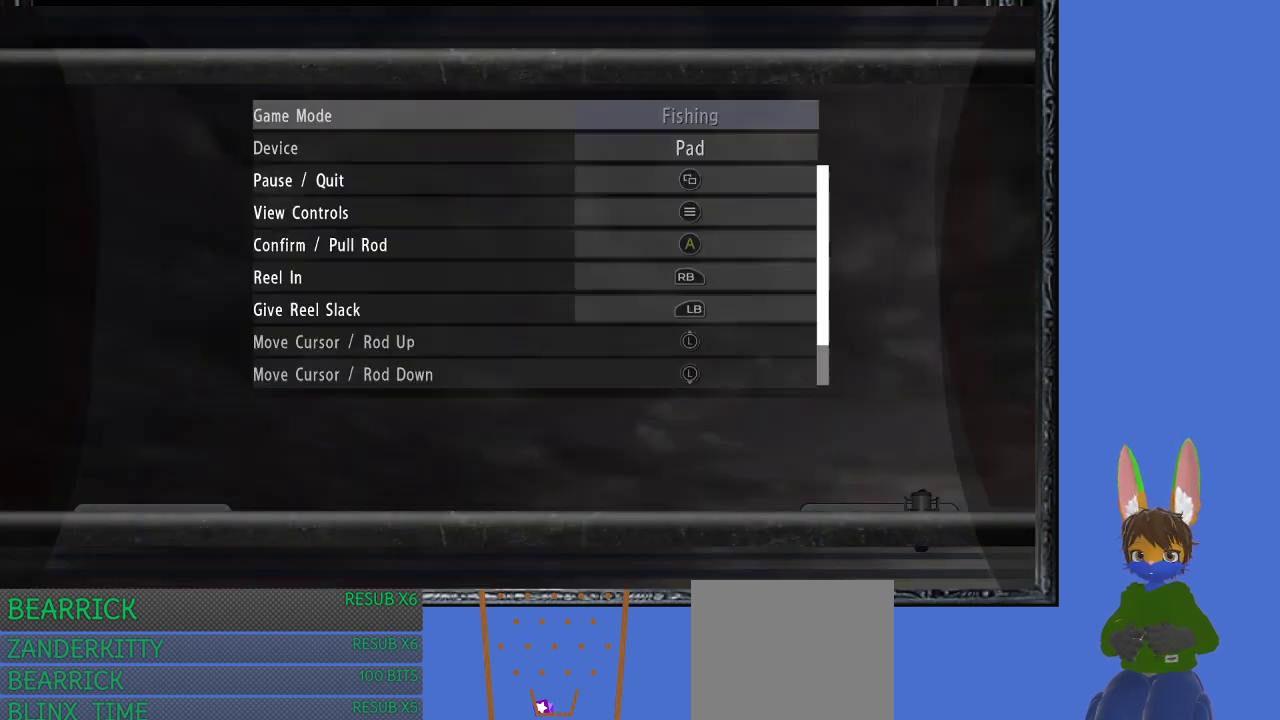
{"buttons": [], "left_stick": "center", "right_stick": "center", "events": []}
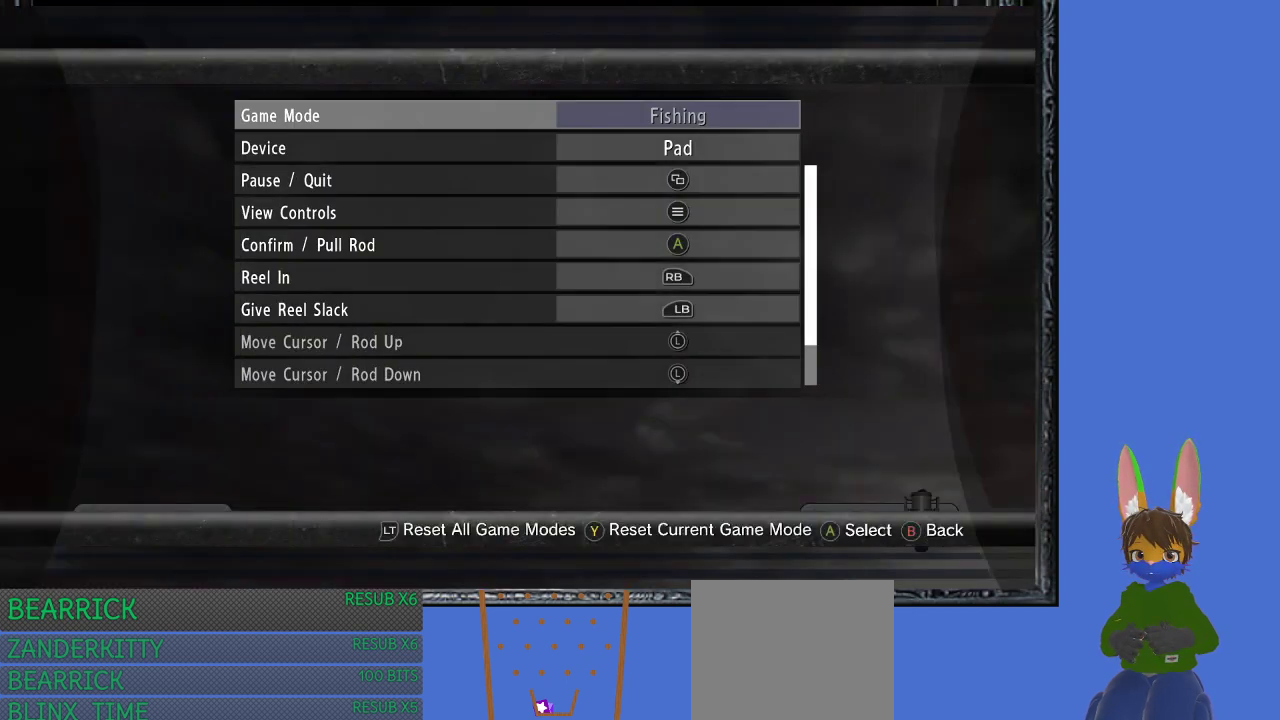
{"buttons": ["START"], "left_stick": "center", "right_stick": "center", "events": [[300, "START", "down"]]}
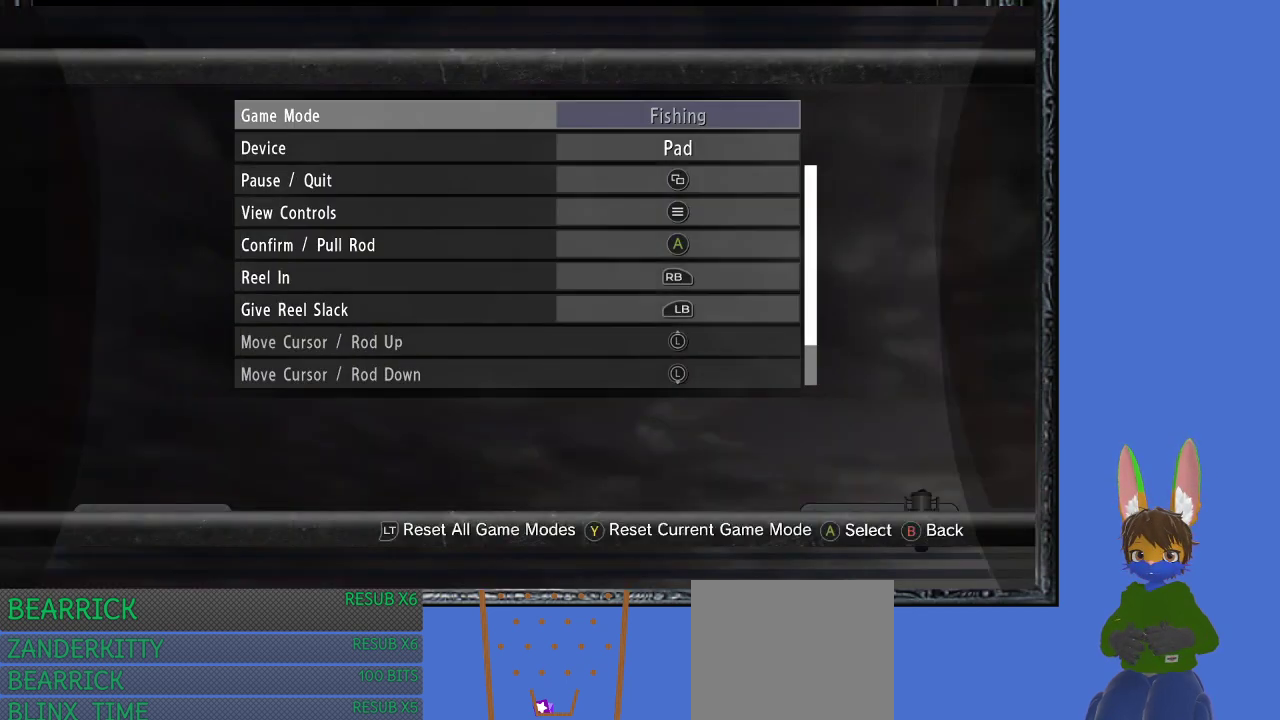
{"buttons": [], "left_stick": "center", "right_stick": "center", "events": [[67, "START", "up"]]}
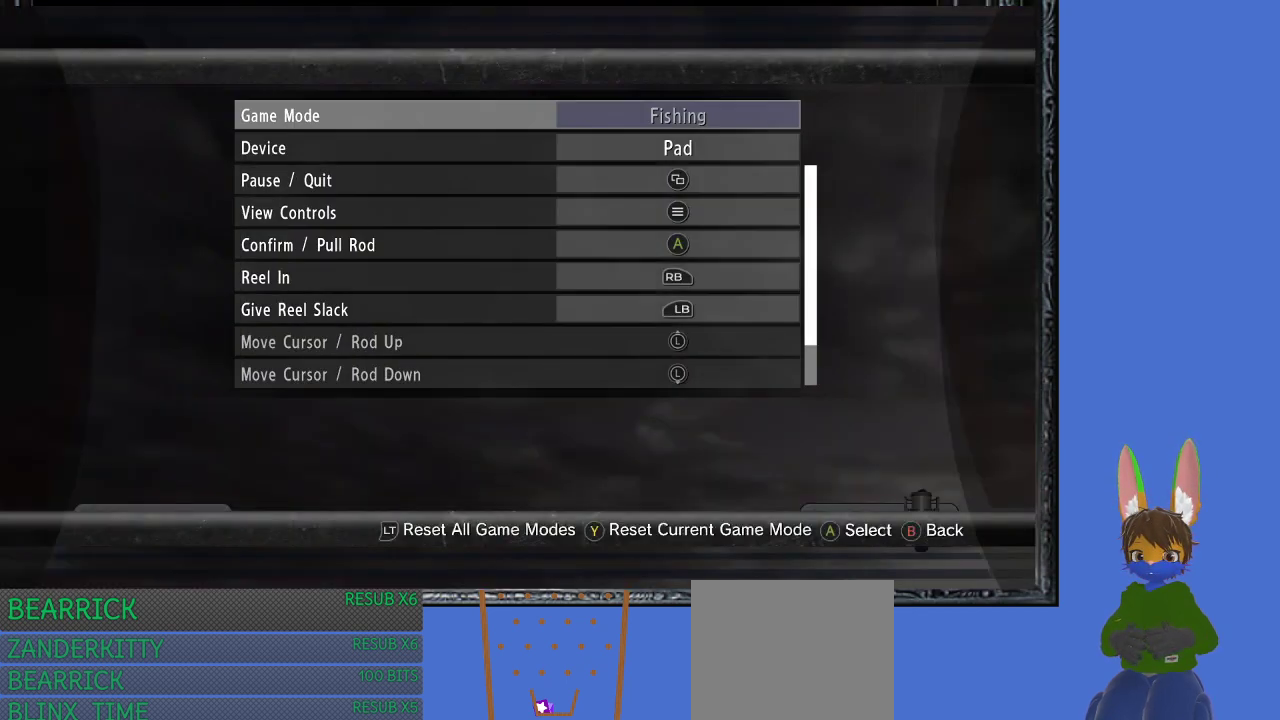
{"buttons": [], "left_stick": "center", "right_stick": "center", "events": [[200, "START", "down"], [367, "START", "up"]]}
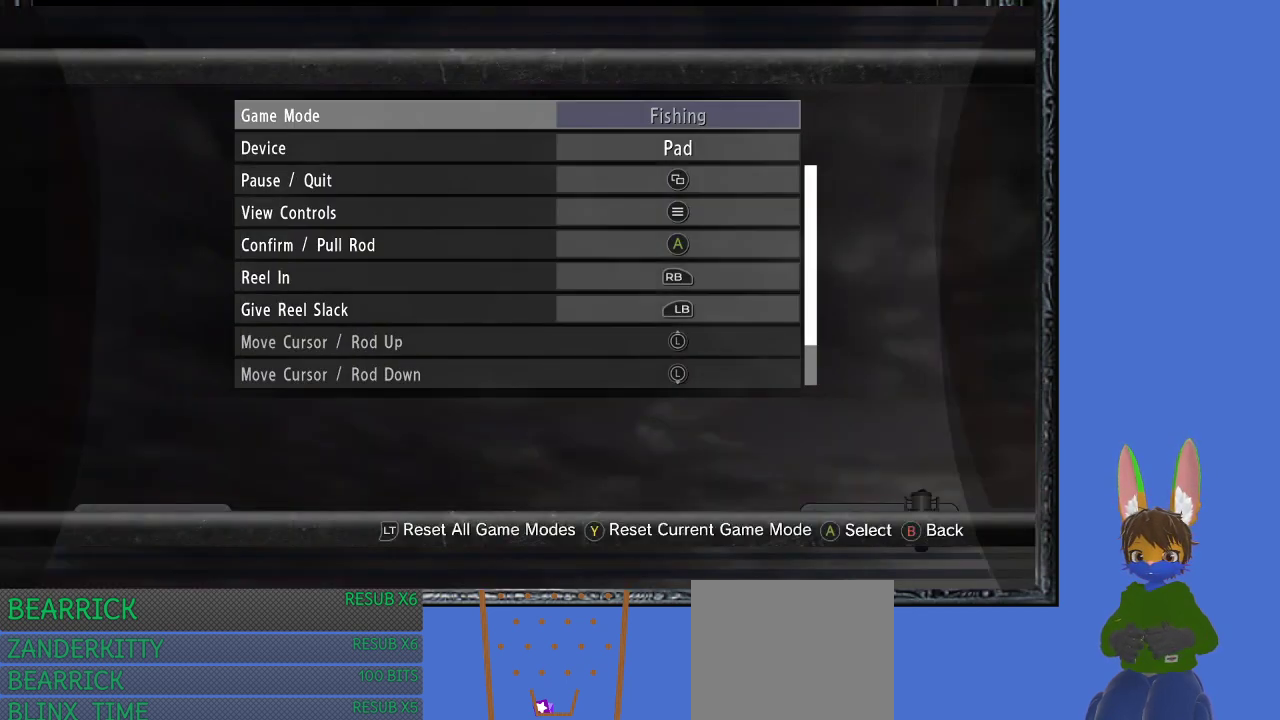
{"buttons": [], "left_stick": "center", "right_stick": "center", "events": [[167, "CIRCLE", "down"], [267, "CIRCLE", "up"]]}